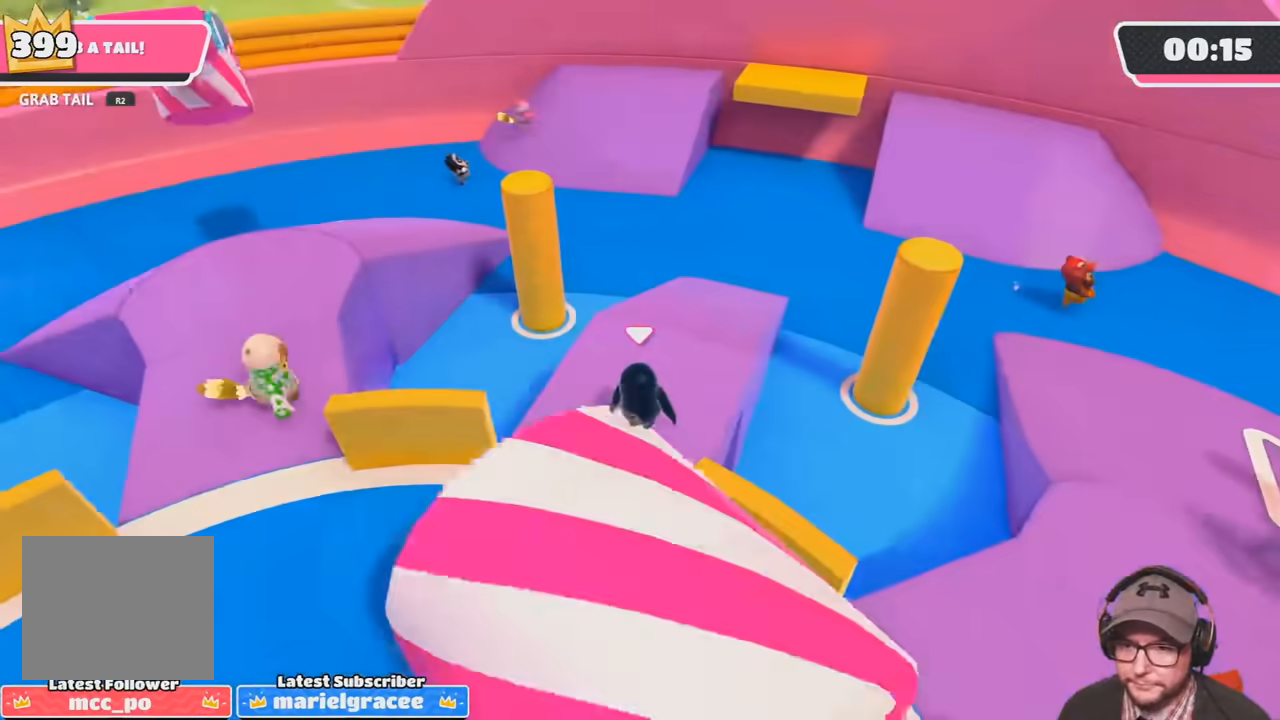
Gameplay with a controller (PlayStation layout); each line is a JSON object with the inputs held at the frame after it. "events" lists button and stick changes between this image and that frame as [ms after this image, input, new state], when the widget could be followed in between. Not read: R3.
{"buttons": [], "left_stick": "center", "right_stick": "center", "events": [[200, "right_stick", "down-right"], [367, "right_stick", "center"]]}
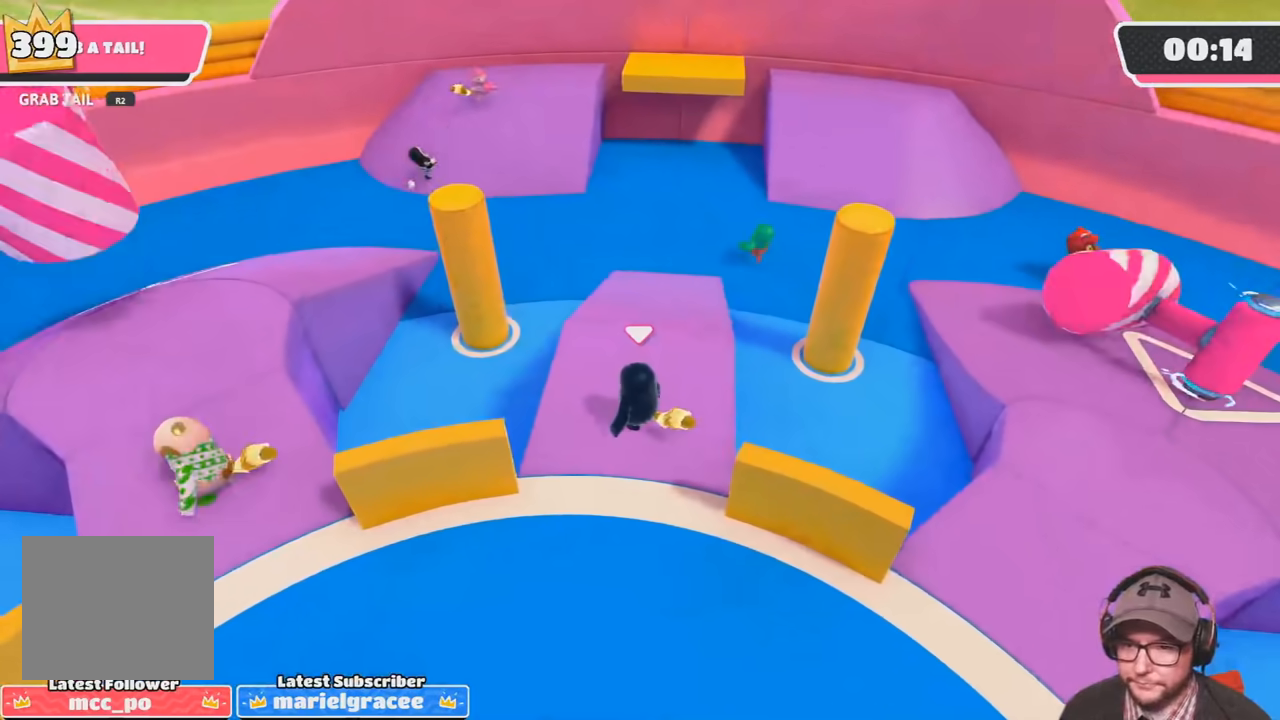
{"buttons": [], "left_stick": "up-left", "right_stick": "center", "events": [[467, "left_stick", "up-left"]]}
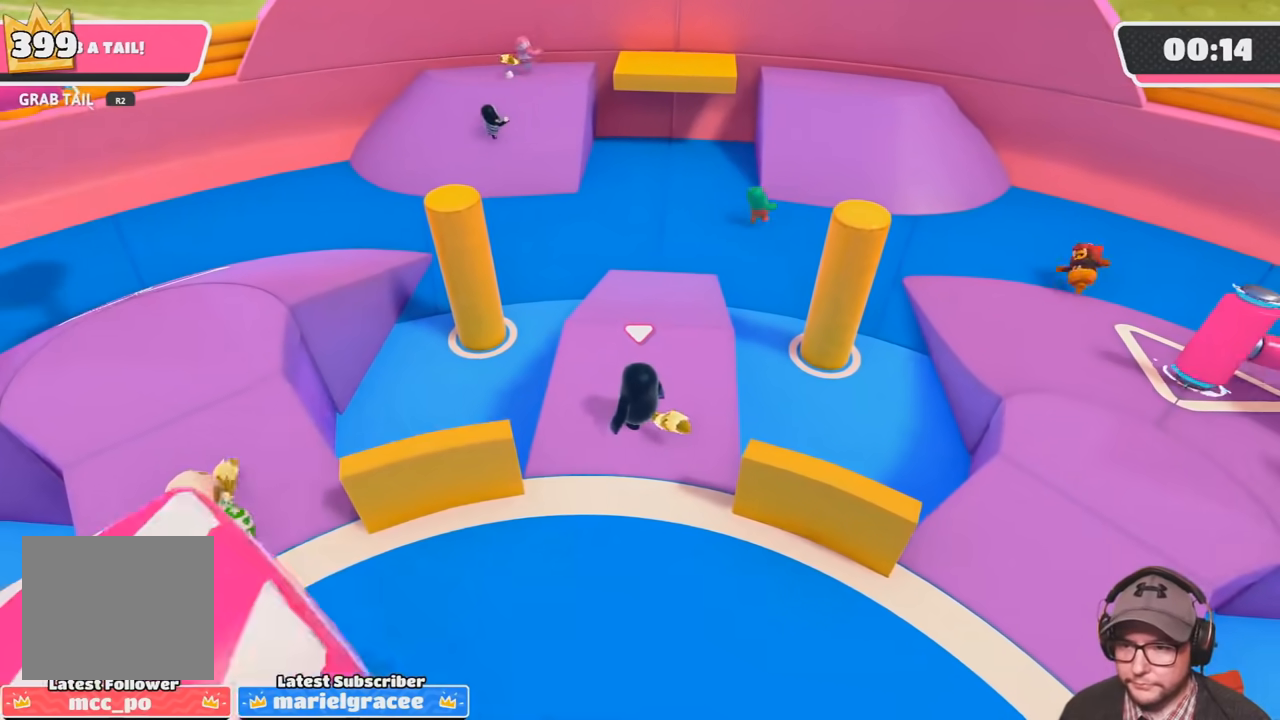
{"buttons": [], "left_stick": "center", "right_stick": "center", "events": [[66, "left_stick", "center"]]}
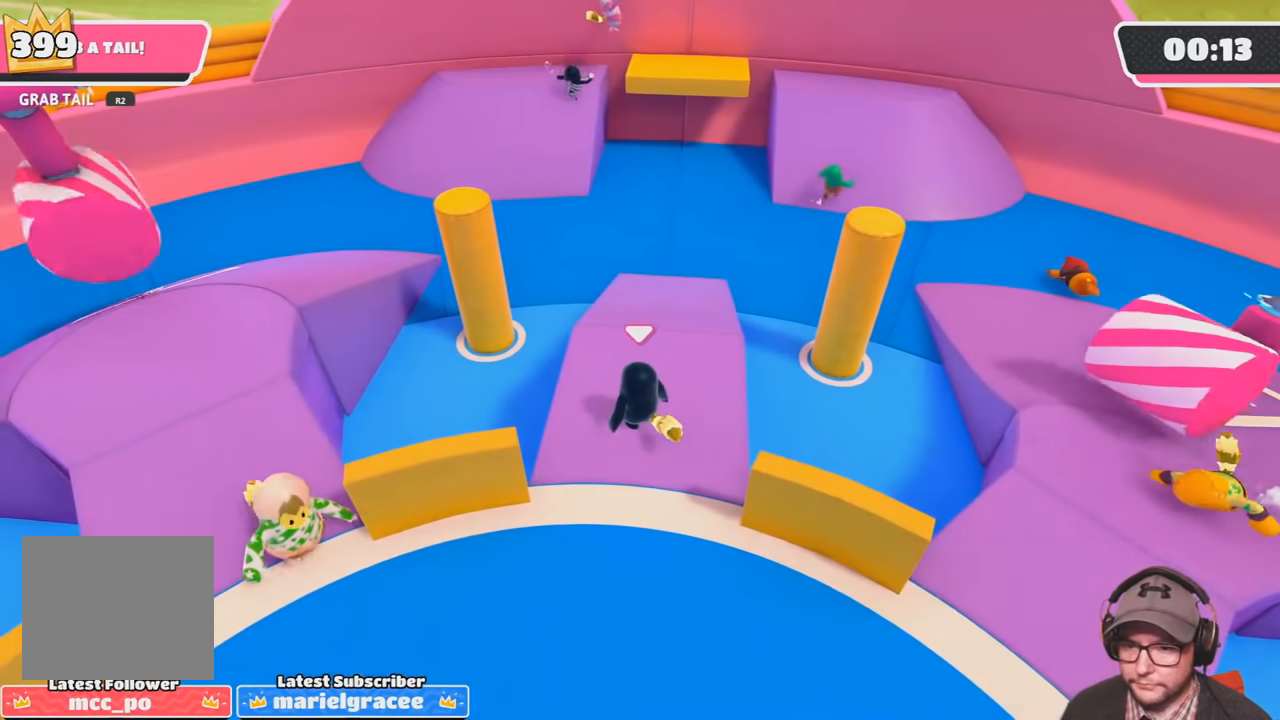
{"buttons": [], "left_stick": "up-left", "right_stick": "center", "events": [[67, "left_stick", "up-right"], [167, "left_stick", "center"], [401, "left_stick", "up-left"]]}
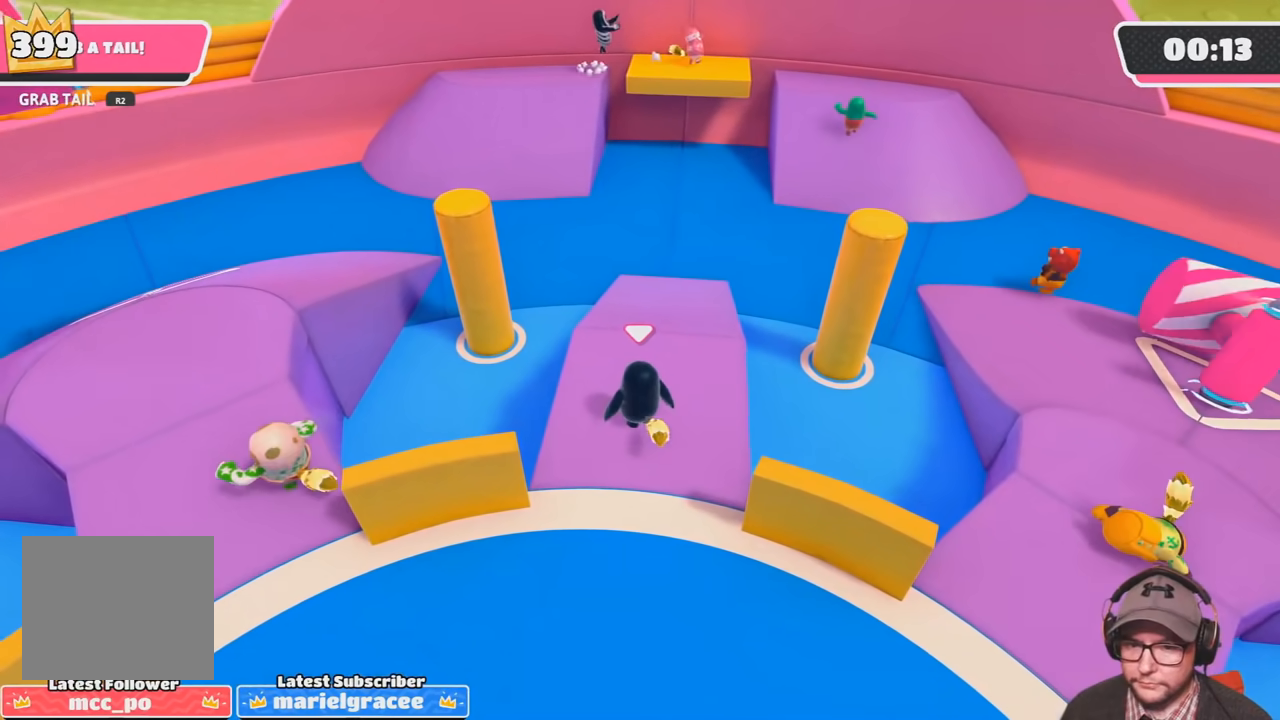
{"buttons": [], "left_stick": "center", "right_stick": "center", "events": [[33, "left_stick", "center"], [367, "left_stick", "right"], [500, "left_stick", "center"]]}
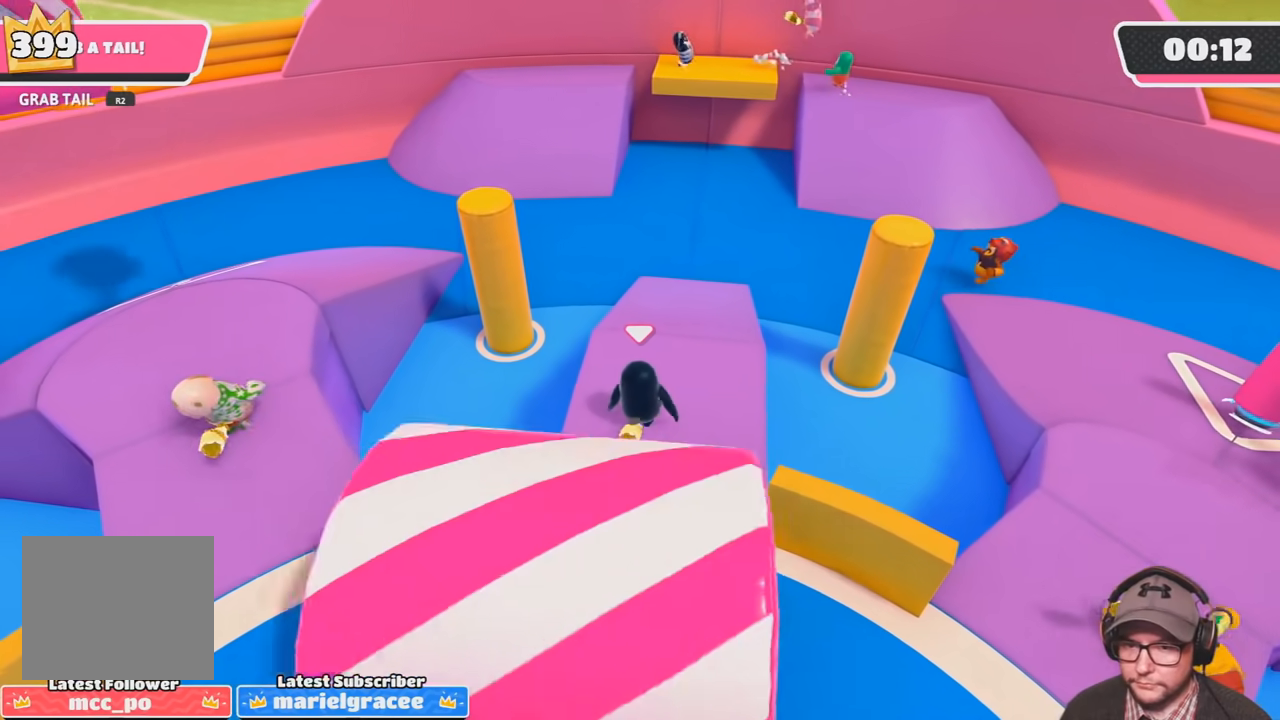
{"buttons": [], "left_stick": "left", "right_stick": "center", "events": [[401, "left_stick", "left"]]}
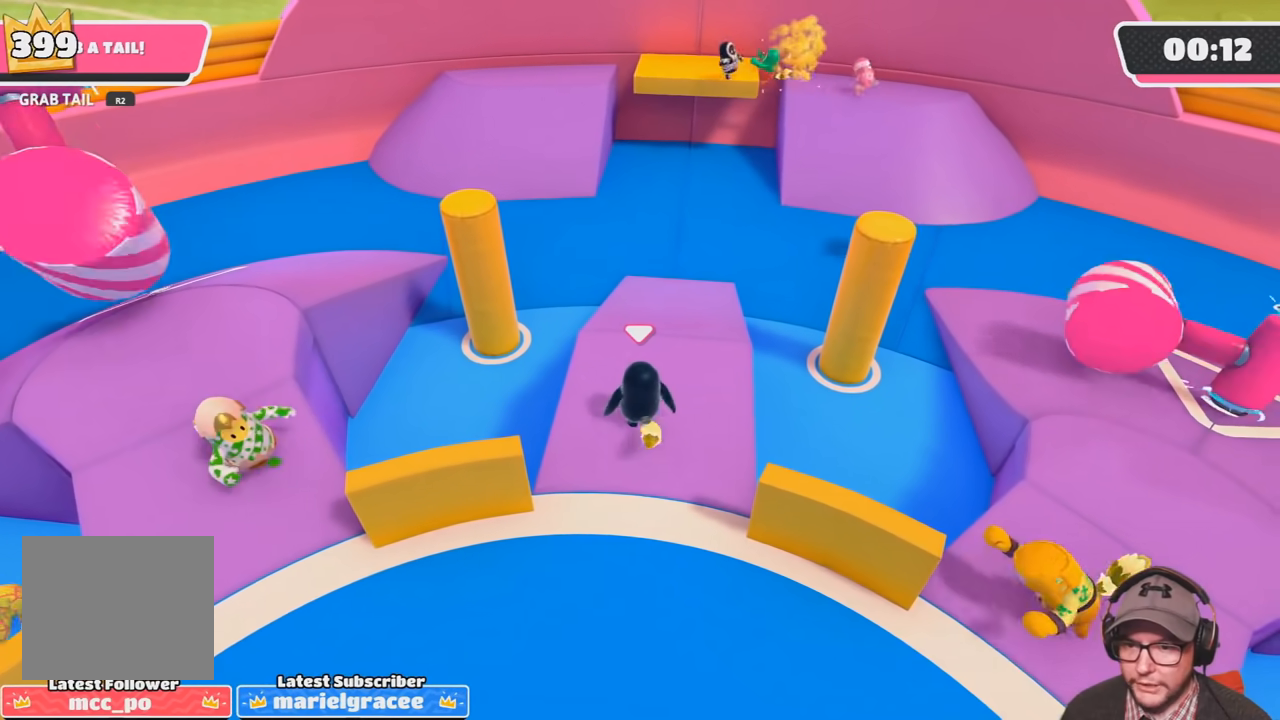
{"buttons": [], "left_stick": "center", "right_stick": "center", "events": [[33, "left_stick", "center"]]}
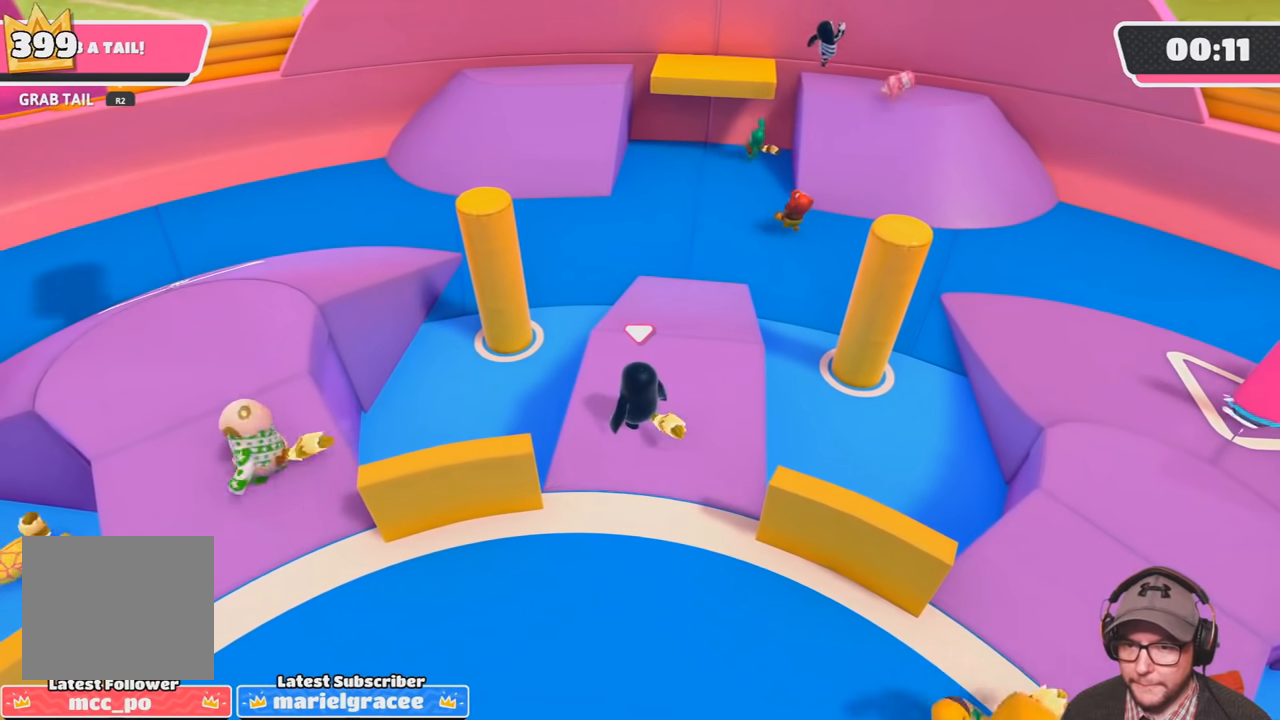
{"buttons": [], "left_stick": "center", "right_stick": "center", "events": []}
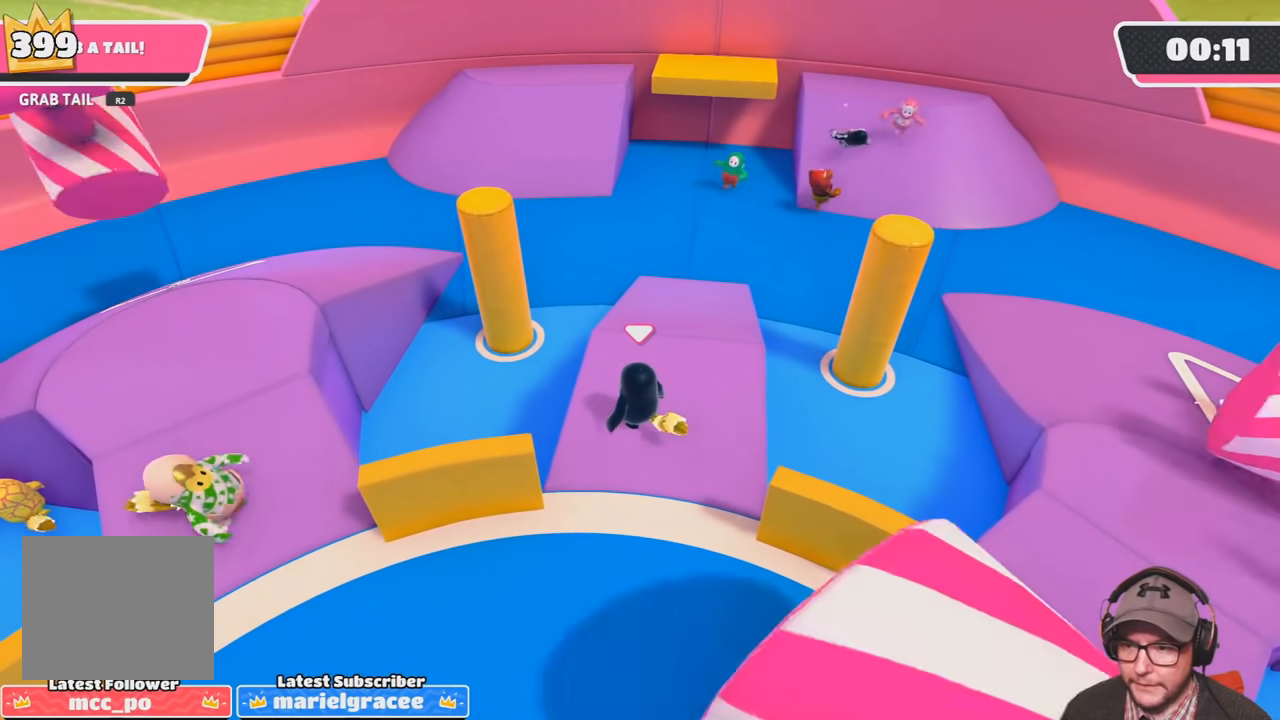
{"buttons": [], "left_stick": "center", "right_stick": "center", "events": []}
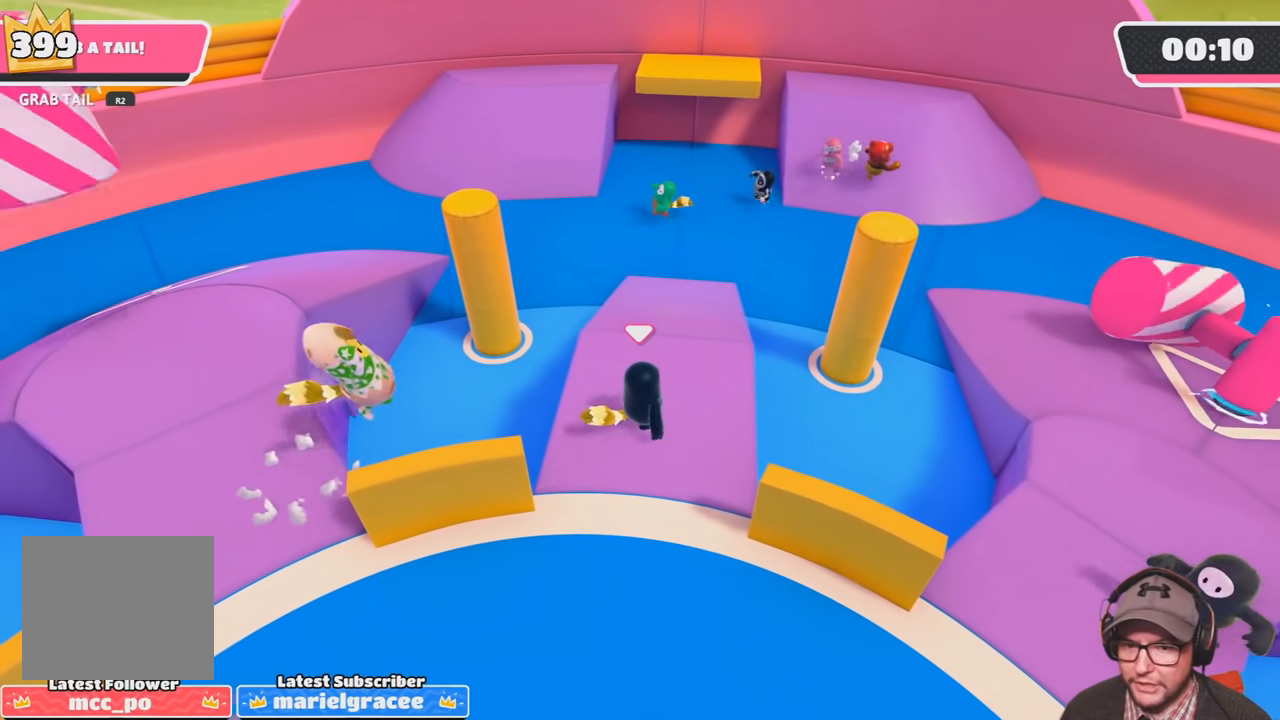
{"buttons": [], "left_stick": "left", "right_stick": "center", "events": [[401, "left_stick", "left"]]}
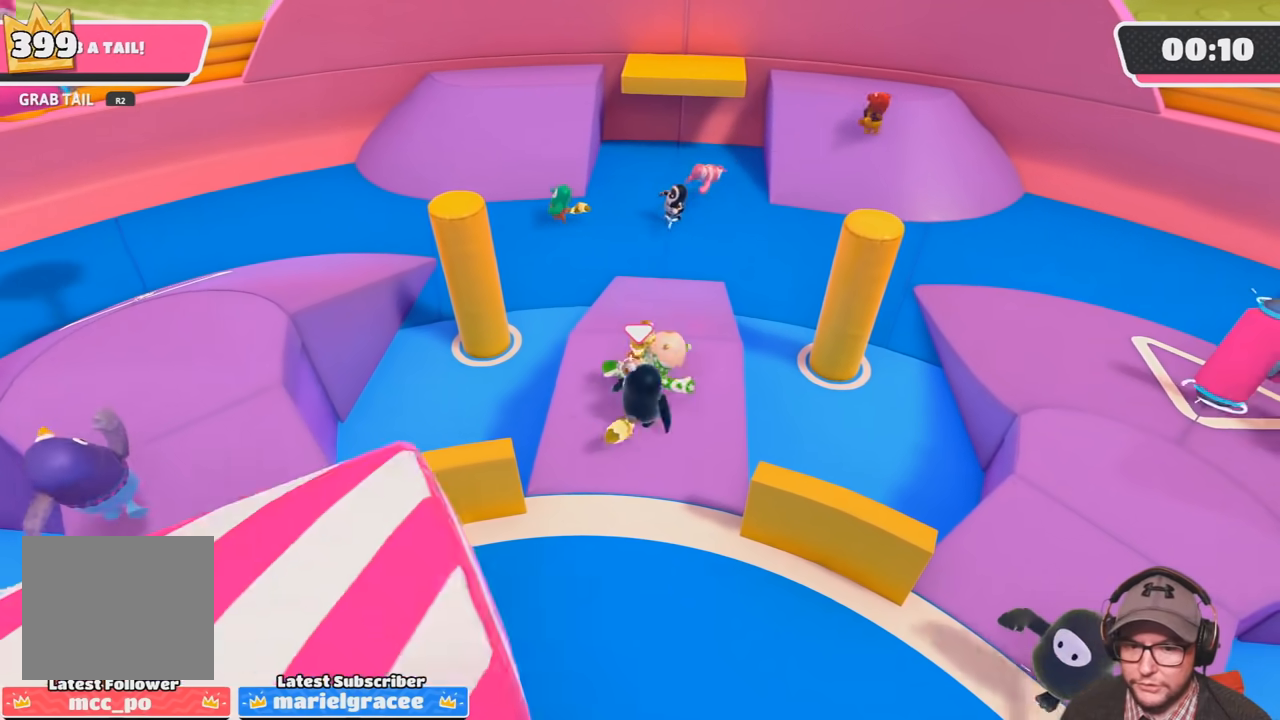
{"buttons": [], "left_stick": "center", "right_stick": "center", "events": [[66, "left_stick", "center"]]}
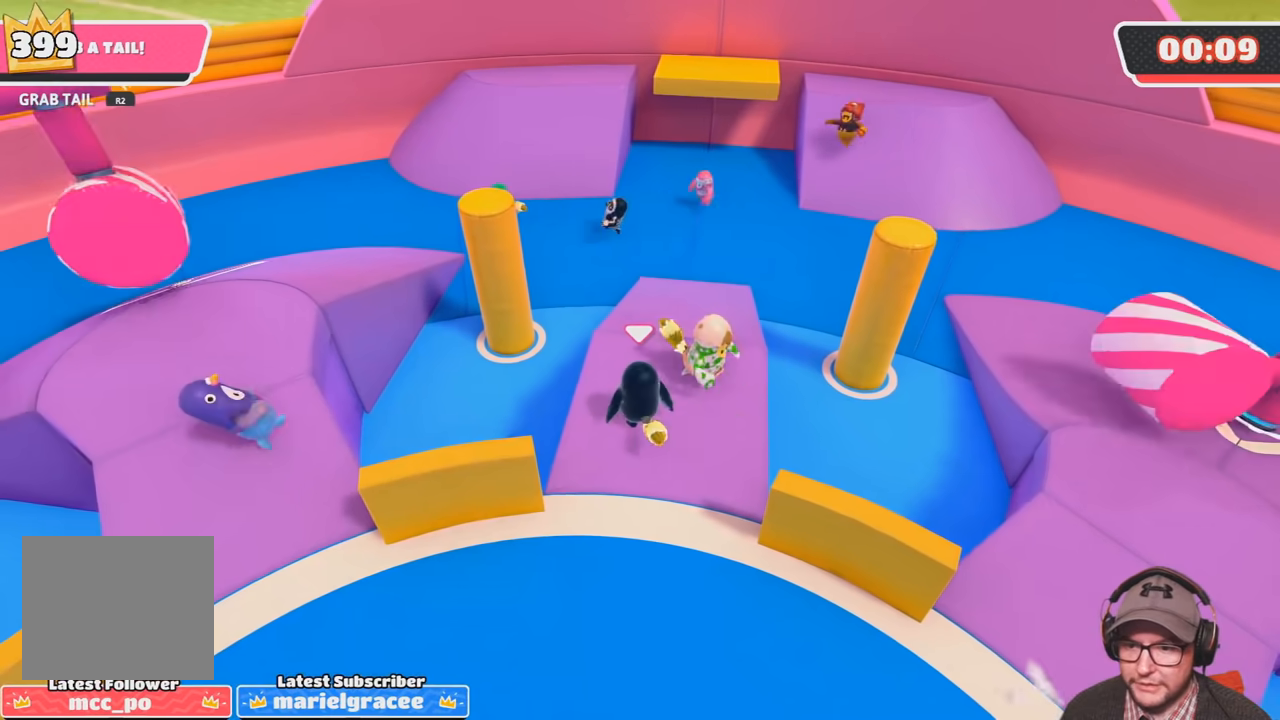
{"buttons": [], "left_stick": "right", "right_stick": "center", "events": [[67, "left_stick", "up-right"], [134, "left_stick", "right"]]}
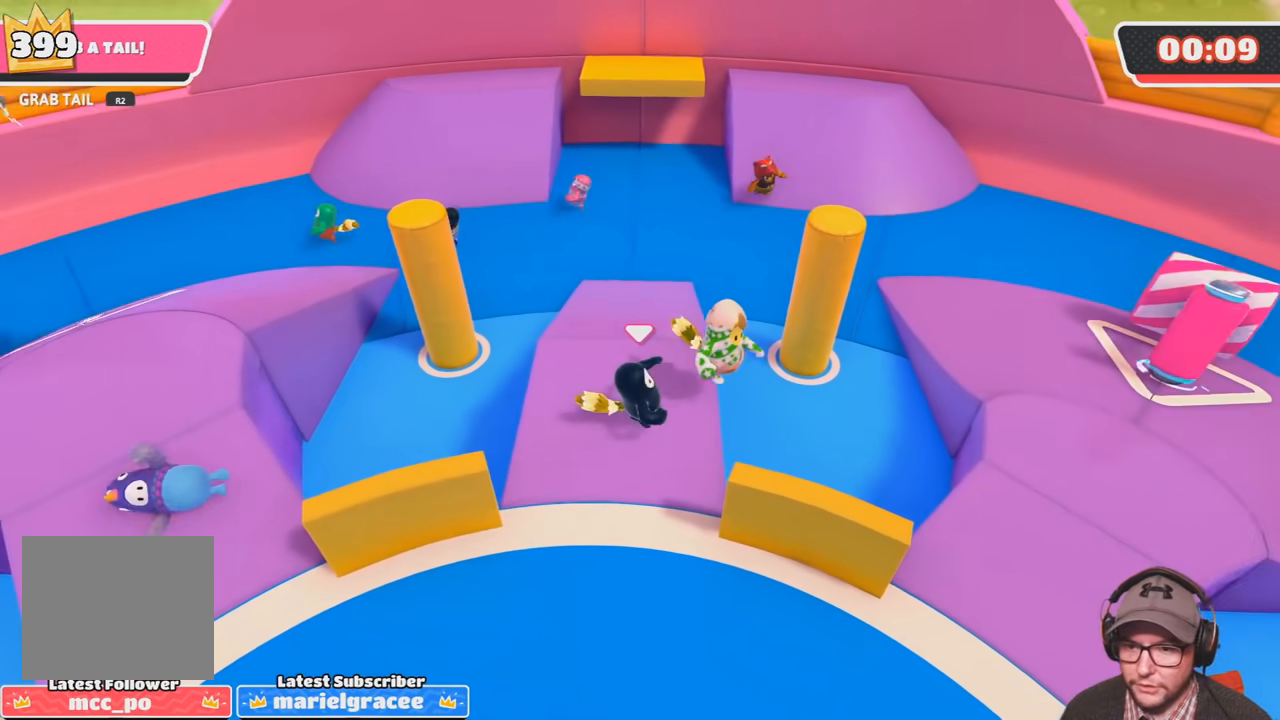
{"buttons": ["CROSS"], "left_stick": "right", "right_stick": "center", "events": [[233, "CROSS", "down"]]}
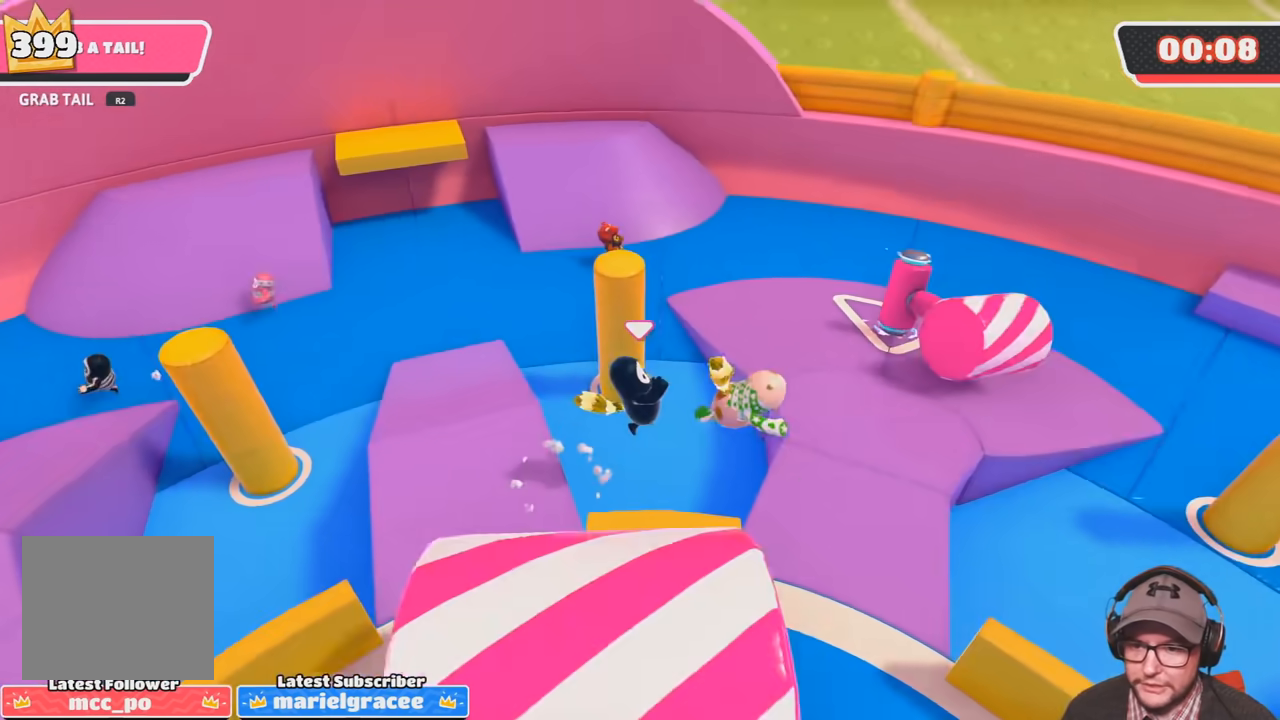
{"buttons": [], "left_stick": "right", "right_stick": "center", "events": [[167, "left_stick", "down-right"], [267, "CROSS", "up"], [467, "left_stick", "right"]]}
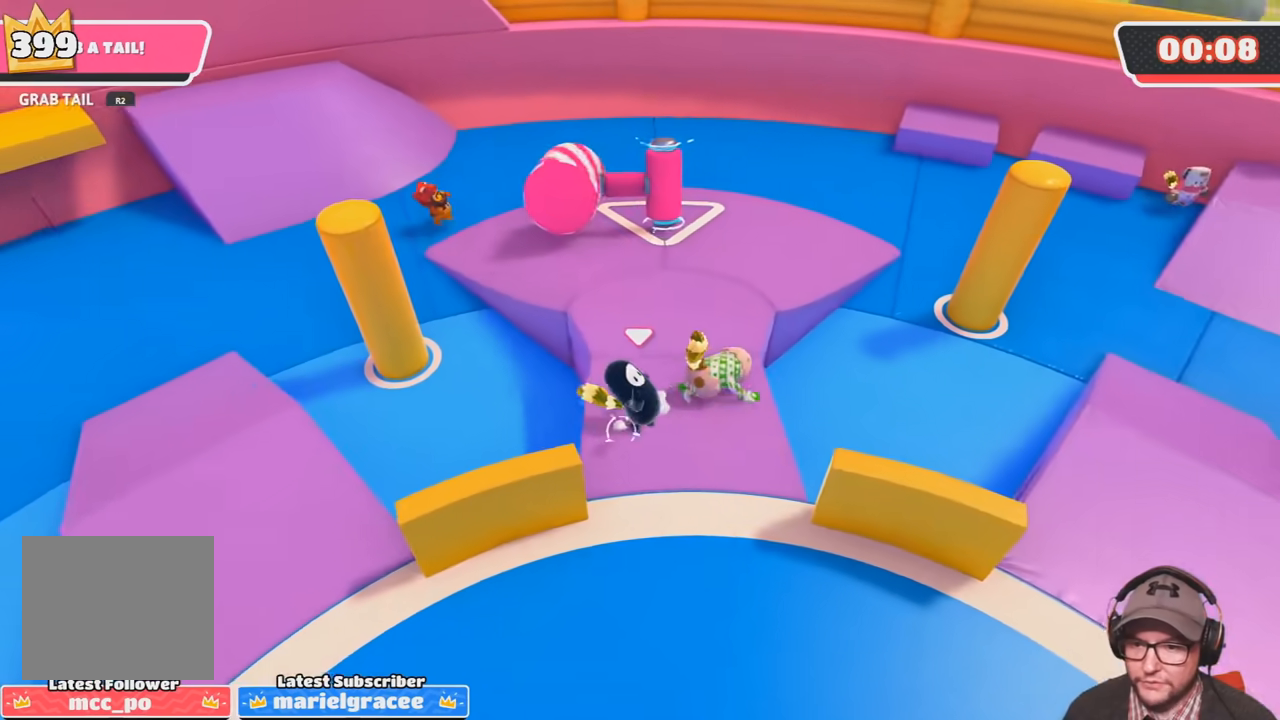
{"buttons": ["CROSS"], "left_stick": "right", "right_stick": "center", "events": [[433, "CROSS", "down"]]}
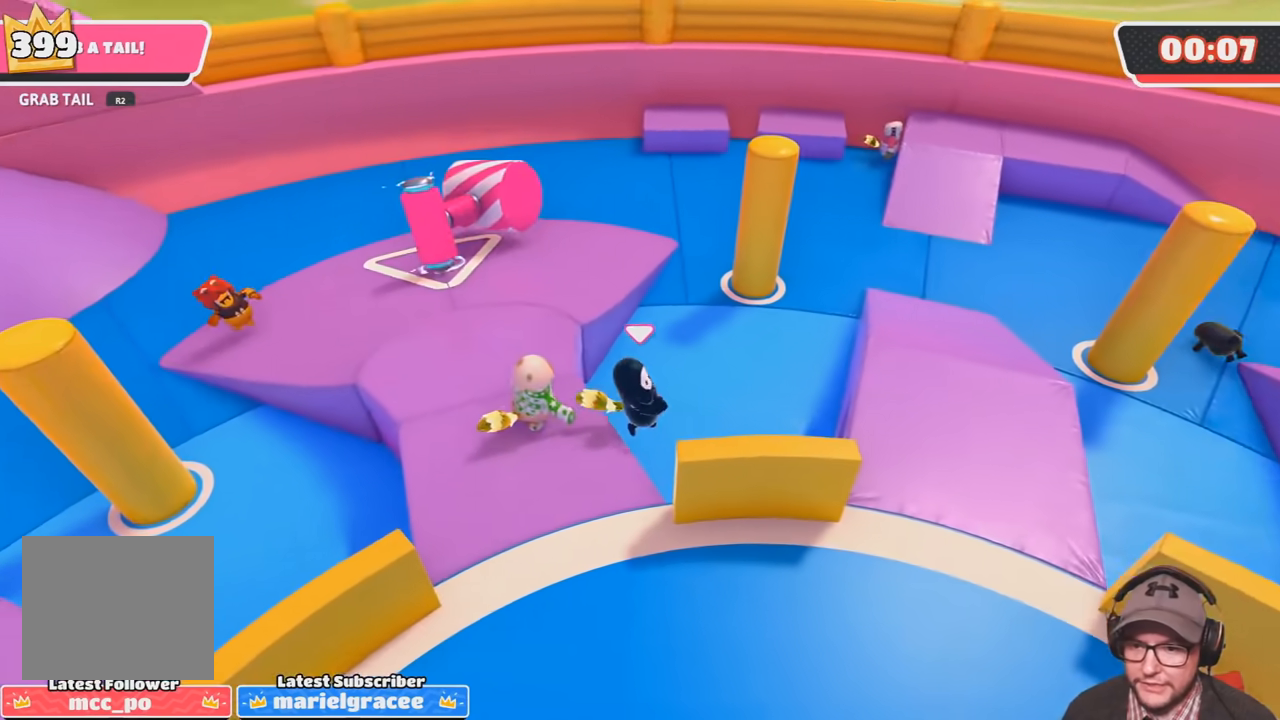
{"buttons": [], "left_stick": "up", "right_stick": "center", "events": [[200, "left_stick", "up-right"], [367, "CROSS", "up"], [434, "left_stick", "up"]]}
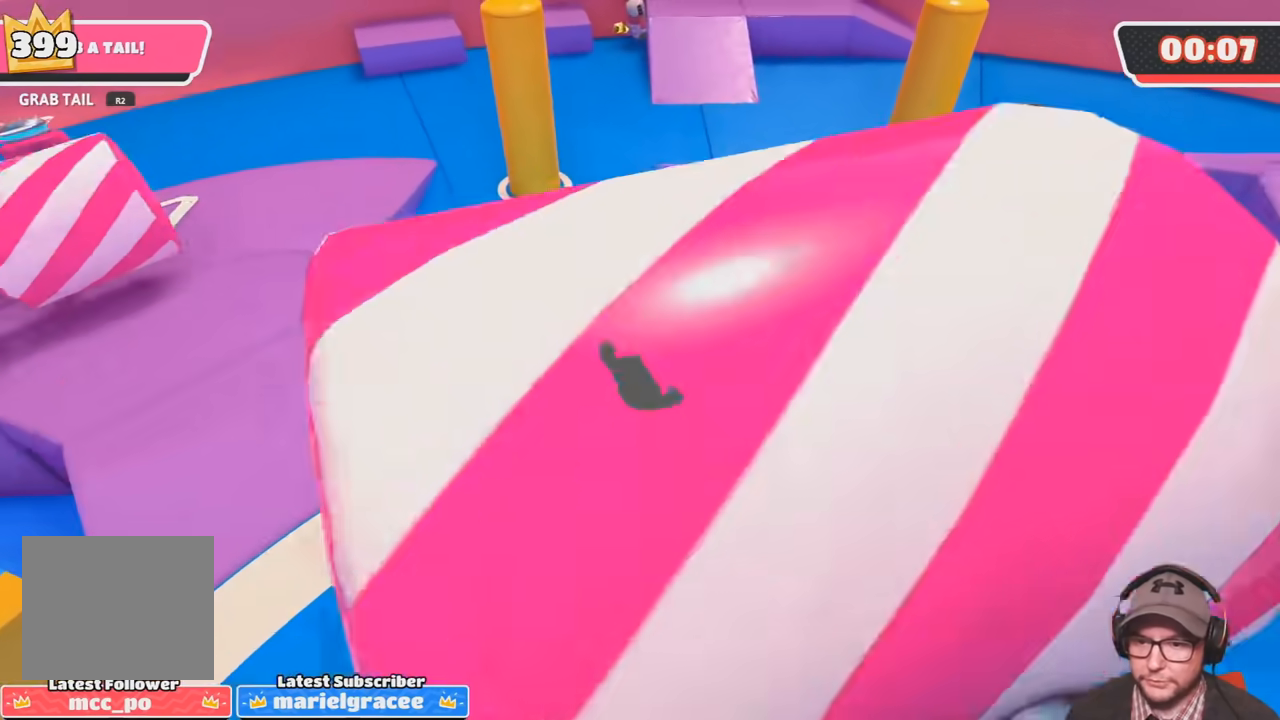
{"buttons": [], "left_stick": "right", "right_stick": "center", "events": [[133, "left_stick", "right"]]}
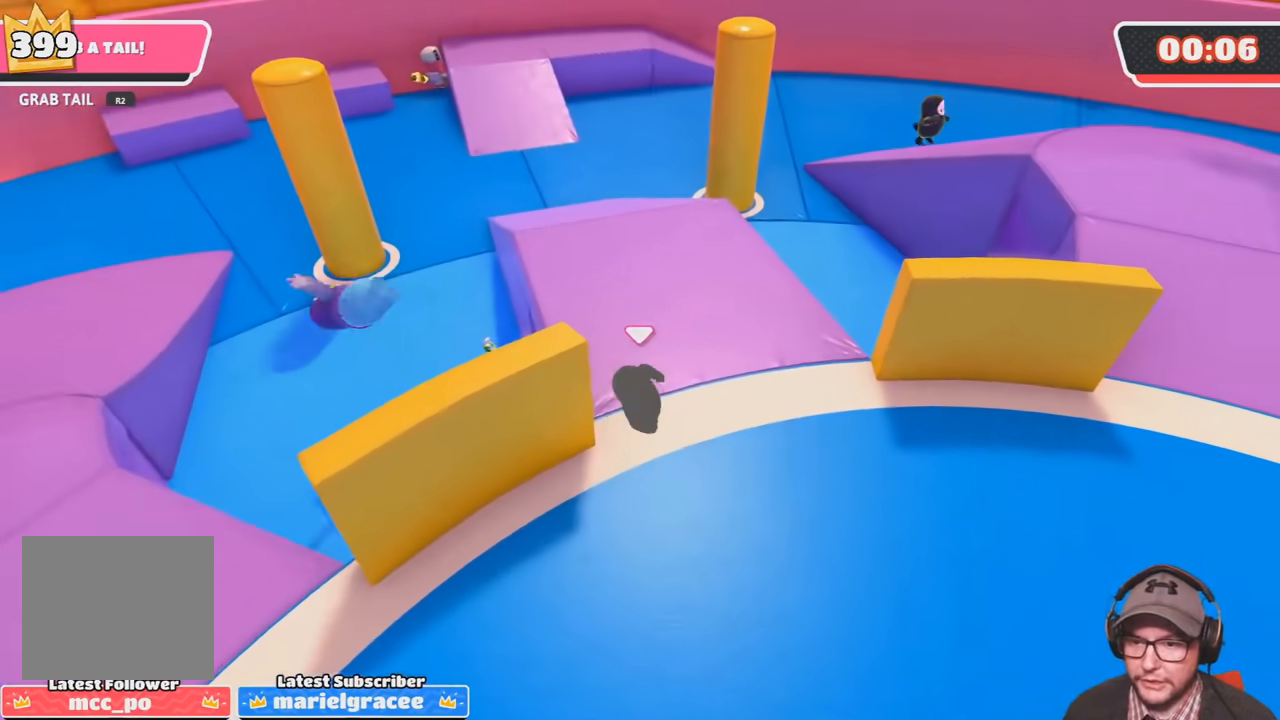
{"buttons": [], "left_stick": "up", "right_stick": "down-right", "events": [[67, "left_stick", "up-right"], [234, "left_stick", "up"], [234, "right_stick", "down-right"]]}
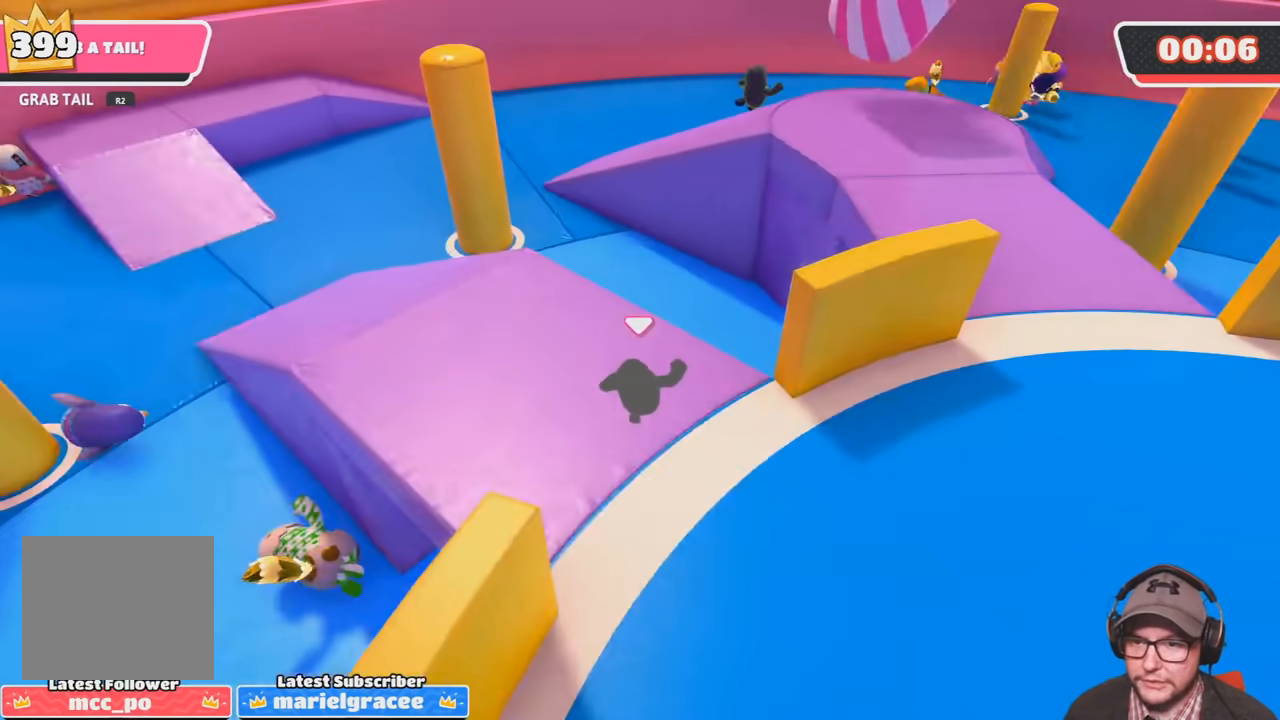
{"buttons": [], "left_stick": "up-left", "right_stick": "right", "events": [[33, "right_stick", "center"], [100, "right_stick", "right"], [167, "left_stick", "up-left"], [333, "right_stick", "center"], [433, "right_stick", "right"]]}
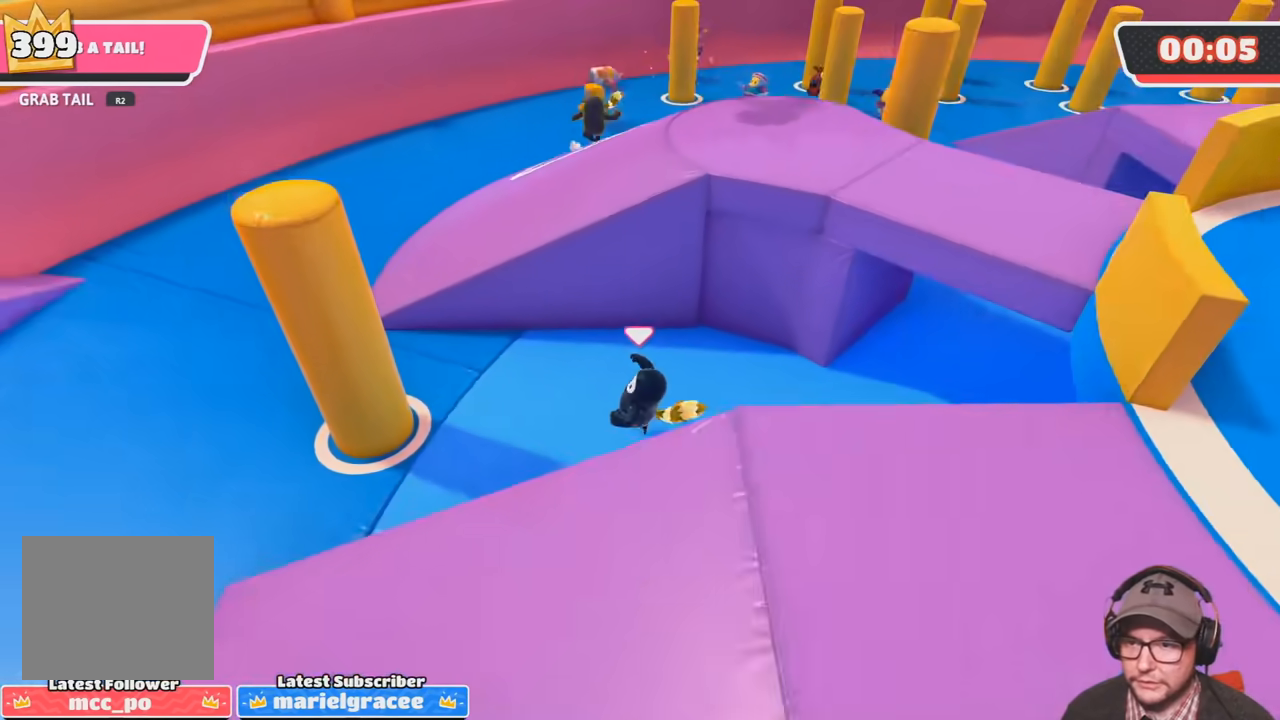
{"buttons": [], "left_stick": "up", "right_stick": "center", "events": [[100, "right_stick", "center"], [200, "left_stick", "up"], [300, "CROSS", "down"], [467, "CROSS", "up"]]}
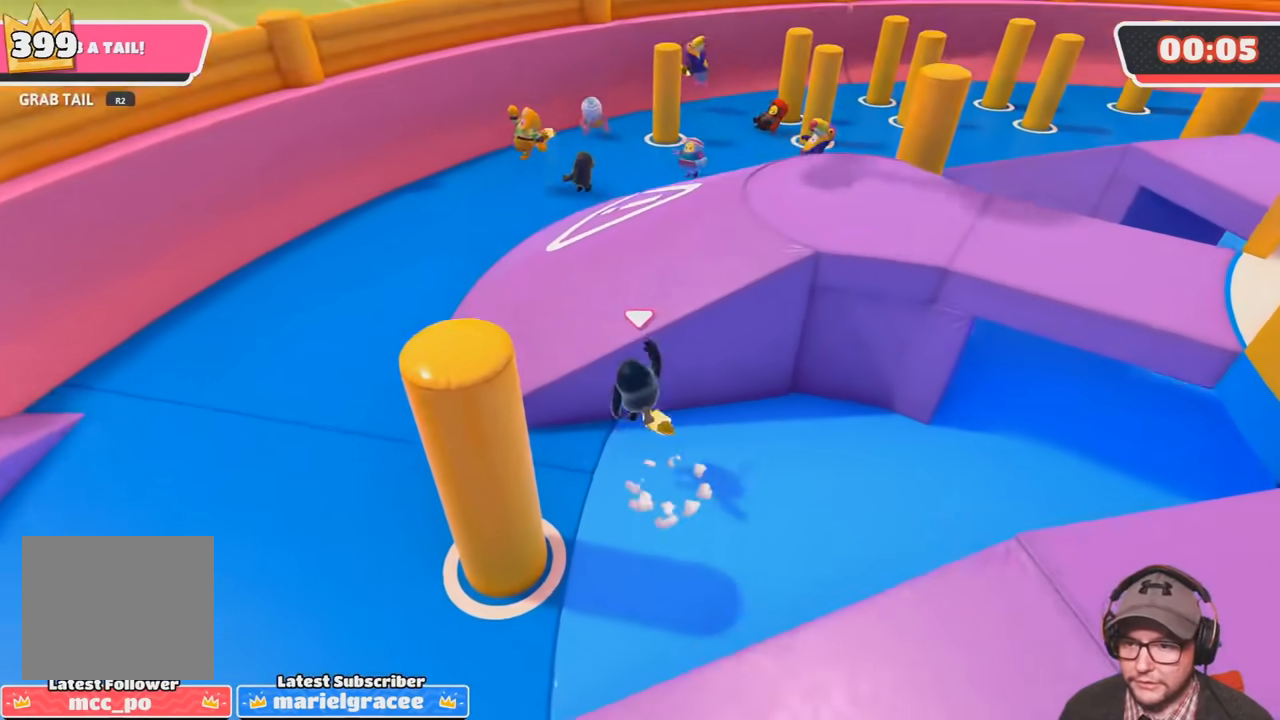
{"buttons": [], "left_stick": "up-right", "right_stick": "right", "events": [[100, "right_stick", "right"], [166, "left_stick", "up-right"]]}
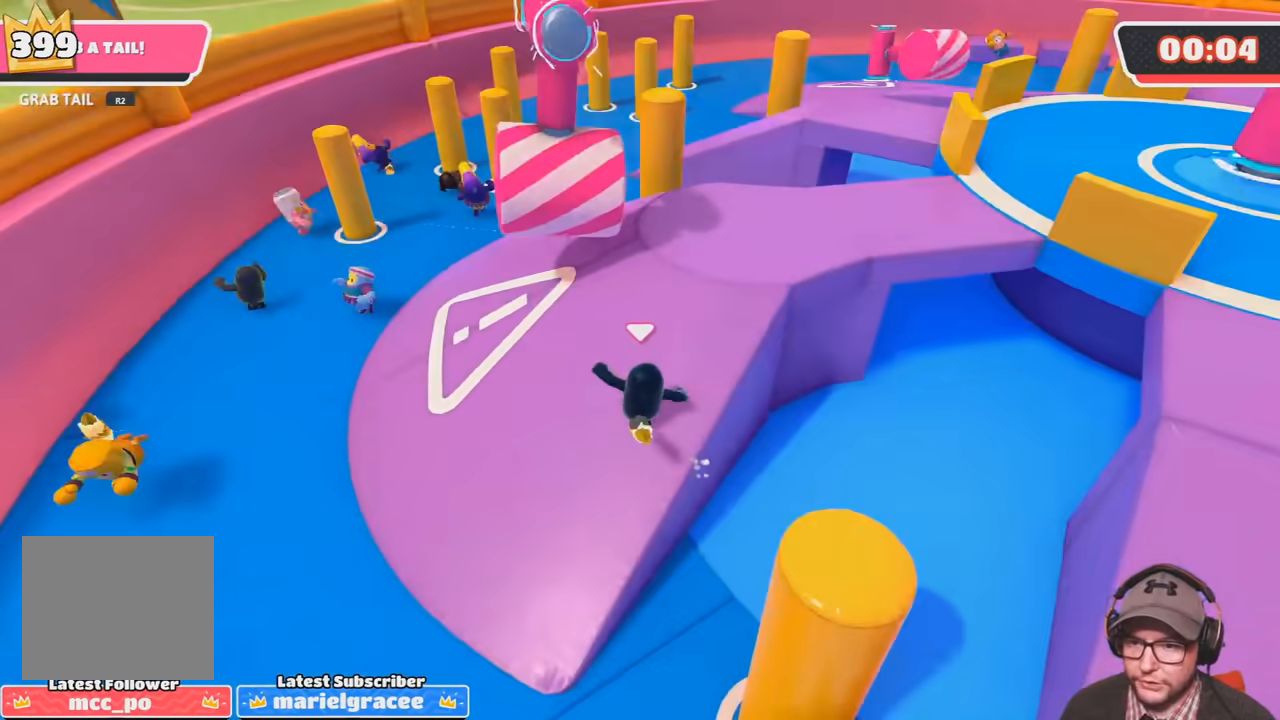
{"buttons": [], "left_stick": "up", "right_stick": "down-right", "events": [[67, "left_stick", "up"], [67, "right_stick", "center"], [401, "right_stick", "down-right"]]}
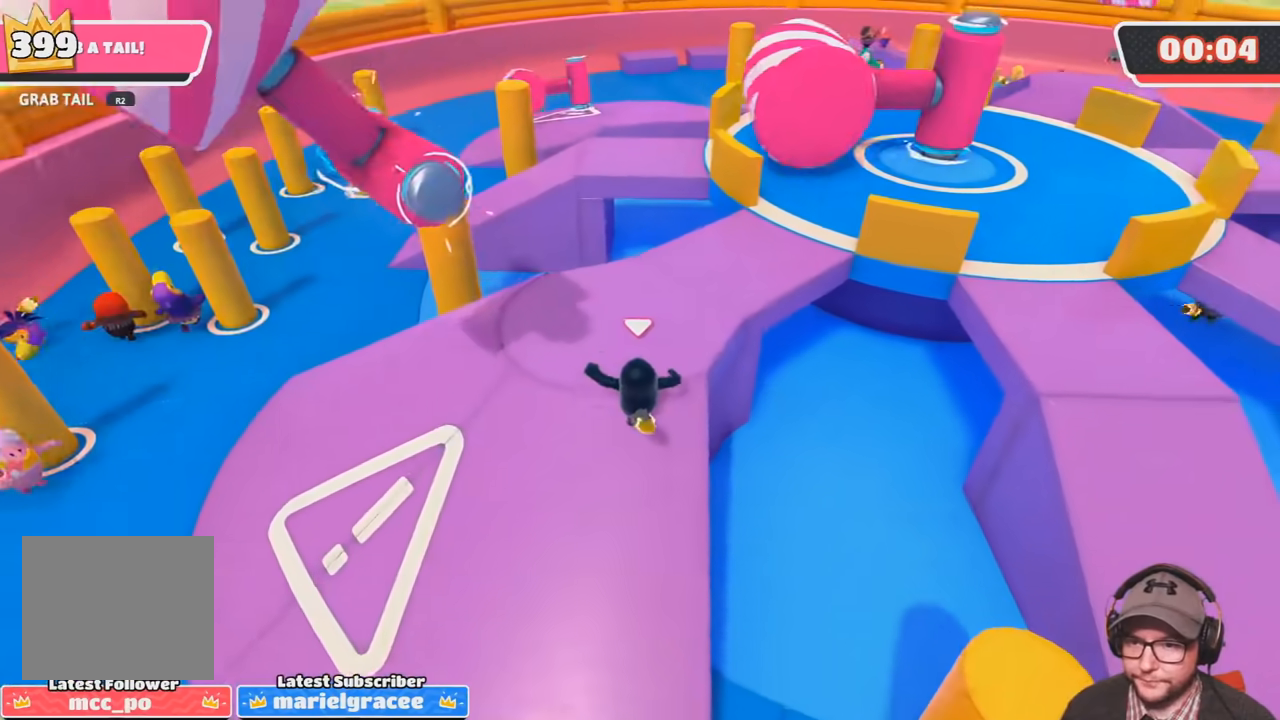
{"buttons": [], "left_stick": "up", "right_stick": "down-right", "events": [[100, "right_stick", "center"], [400, "right_stick", "down-right"]]}
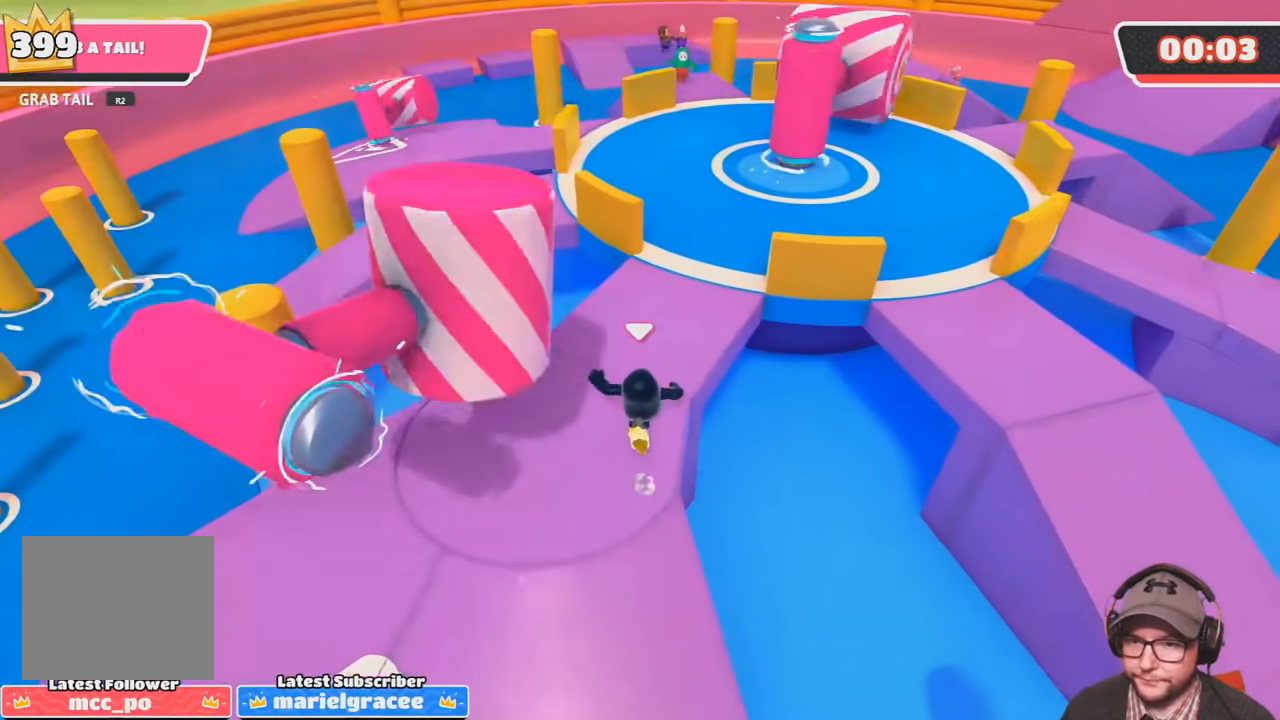
{"buttons": [], "left_stick": "up", "right_stick": "center", "events": [[34, "right_stick", "center"], [134, "R1", "down"], [167, "L1", "down"], [300, "R1", "up"], [300, "left_stick", "center"], [334, "L1", "up"], [467, "left_stick", "up"]]}
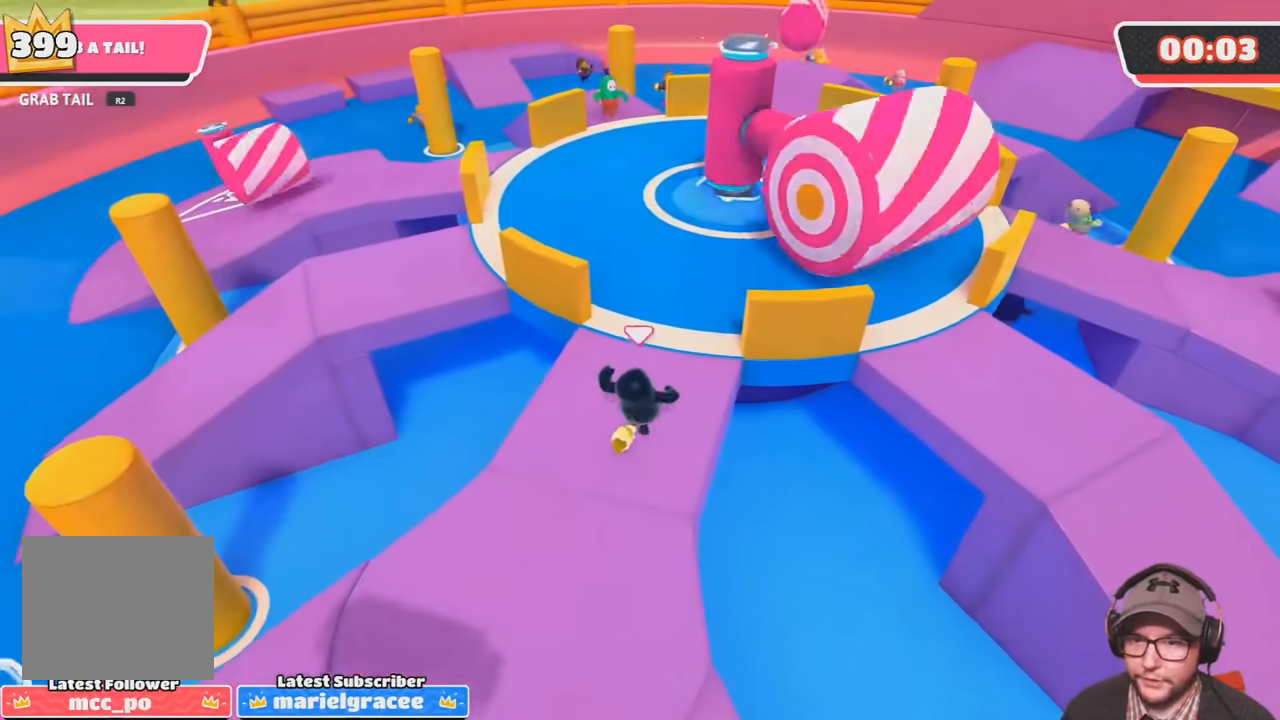
{"buttons": [], "left_stick": "up", "right_stick": "center", "events": [[301, "L1", "down"], [467, "L1", "up"]]}
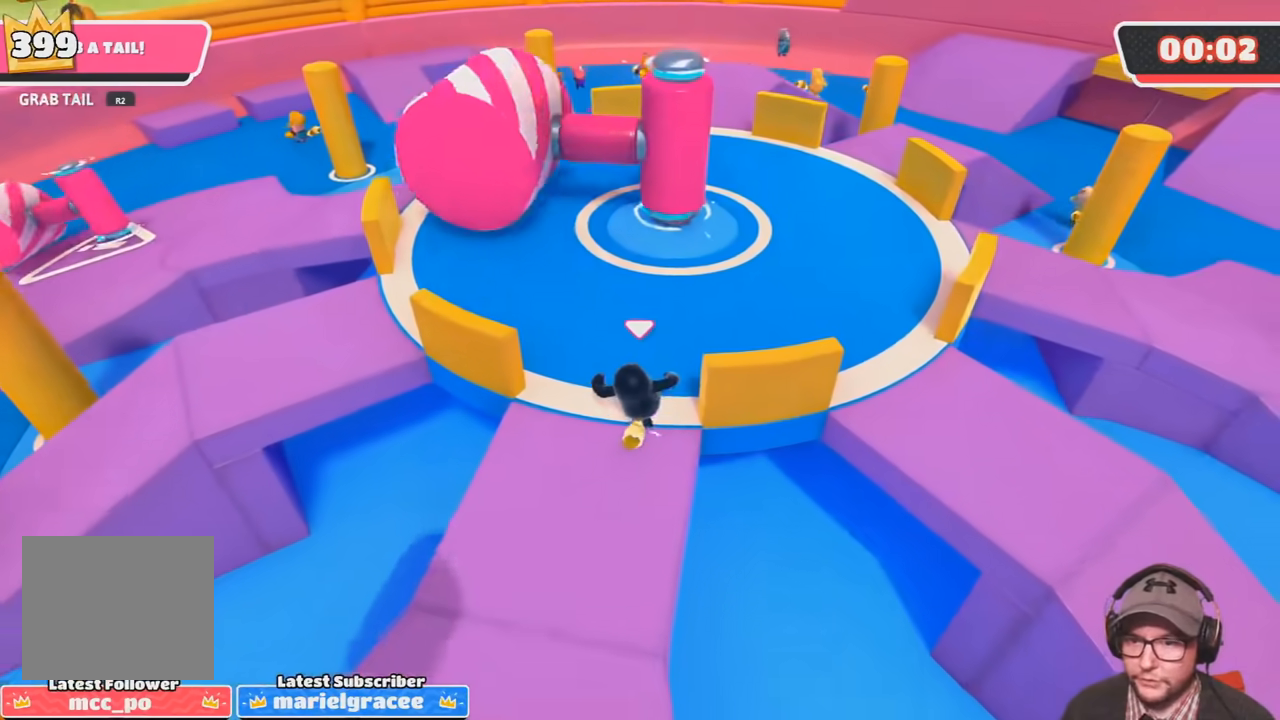
{"buttons": [], "left_stick": "up-left", "right_stick": "right"}
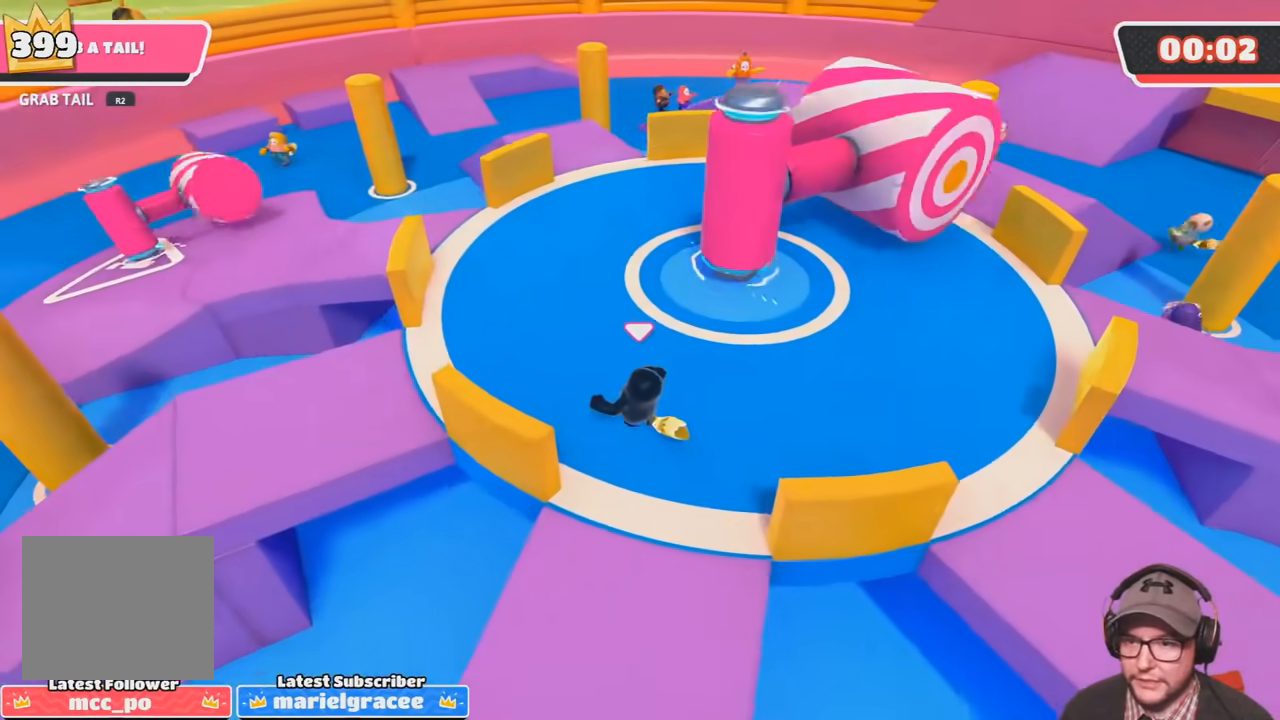
{"buttons": ["CROSS"], "left_stick": "down-right", "right_stick": "center", "events": [[100, "right_stick", "center"], [234, "left_stick", "center"], [334, "left_stick", "up"], [367, "CROSS", "down"], [467, "left_stick", "down-right"]]}
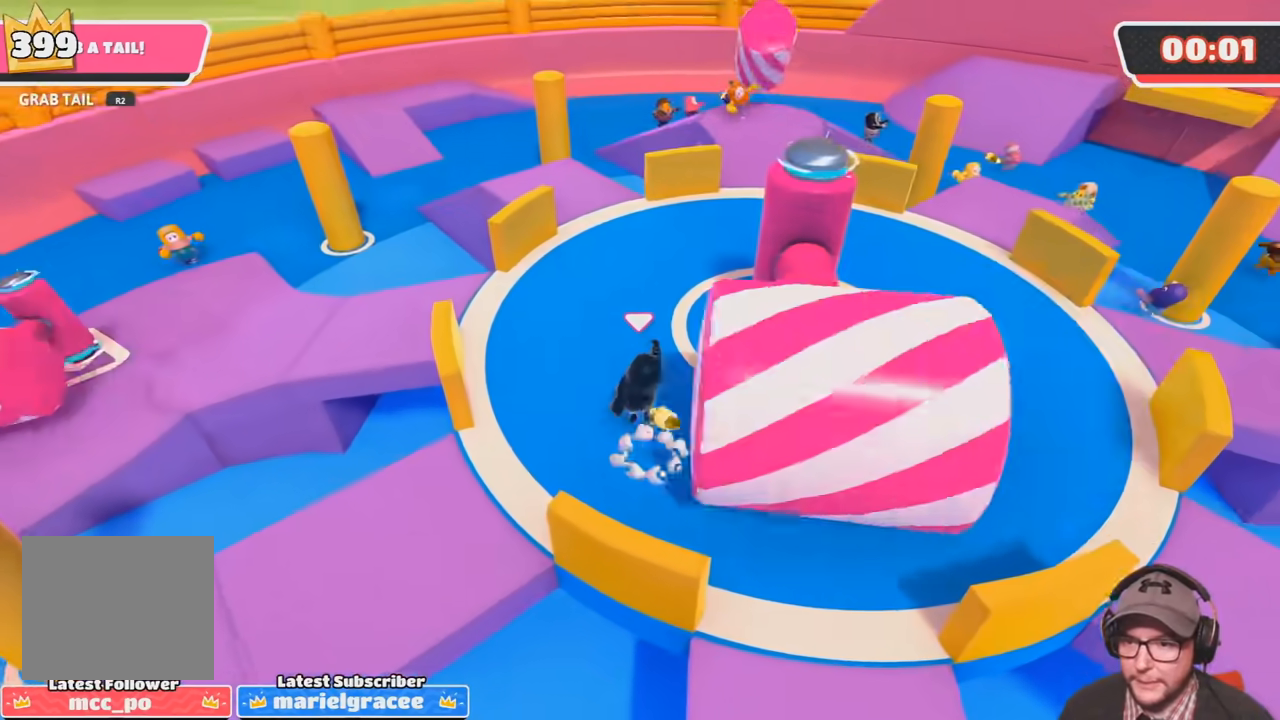
{"buttons": ["CROSS"], "left_stick": "right", "right_stick": "center", "events": [[400, "left_stick", "right"]]}
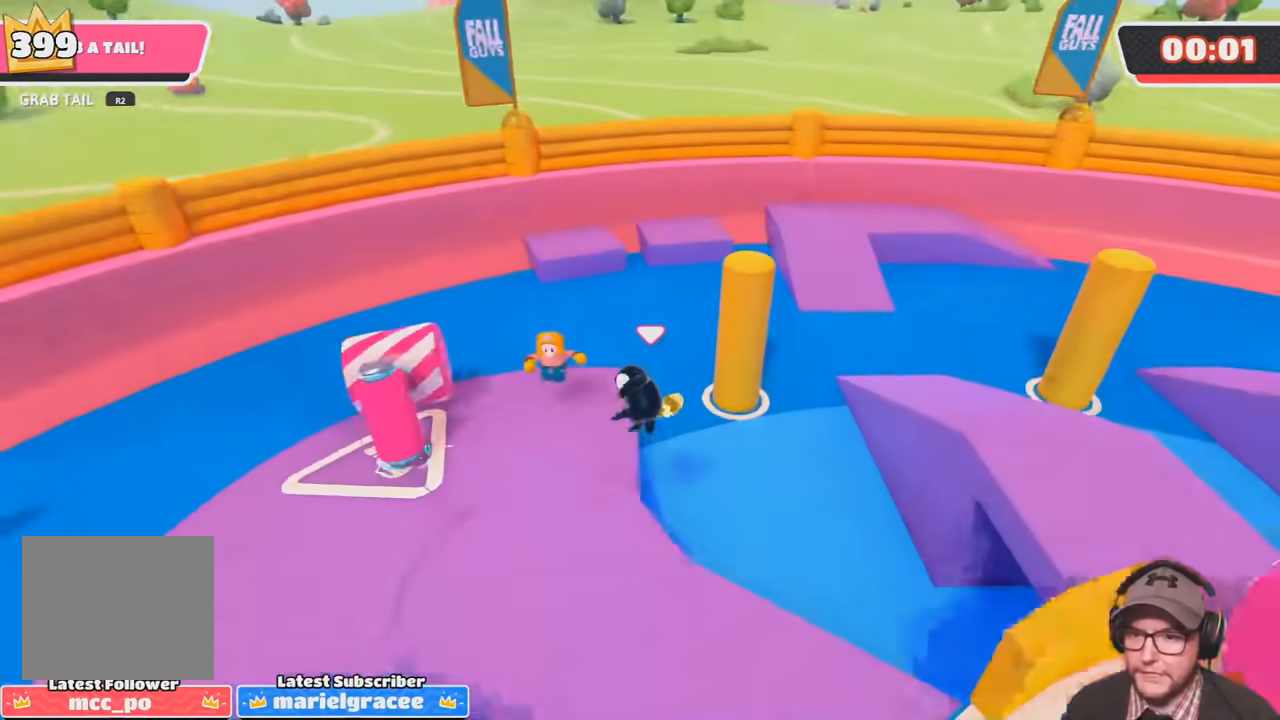
{"buttons": [], "left_stick": "up", "right_stick": "up-right", "events": [[67, "left_stick", "up-right"], [167, "CROSS", "up"], [200, "left_stick", "up"], [401, "right_stick", "up-right"]]}
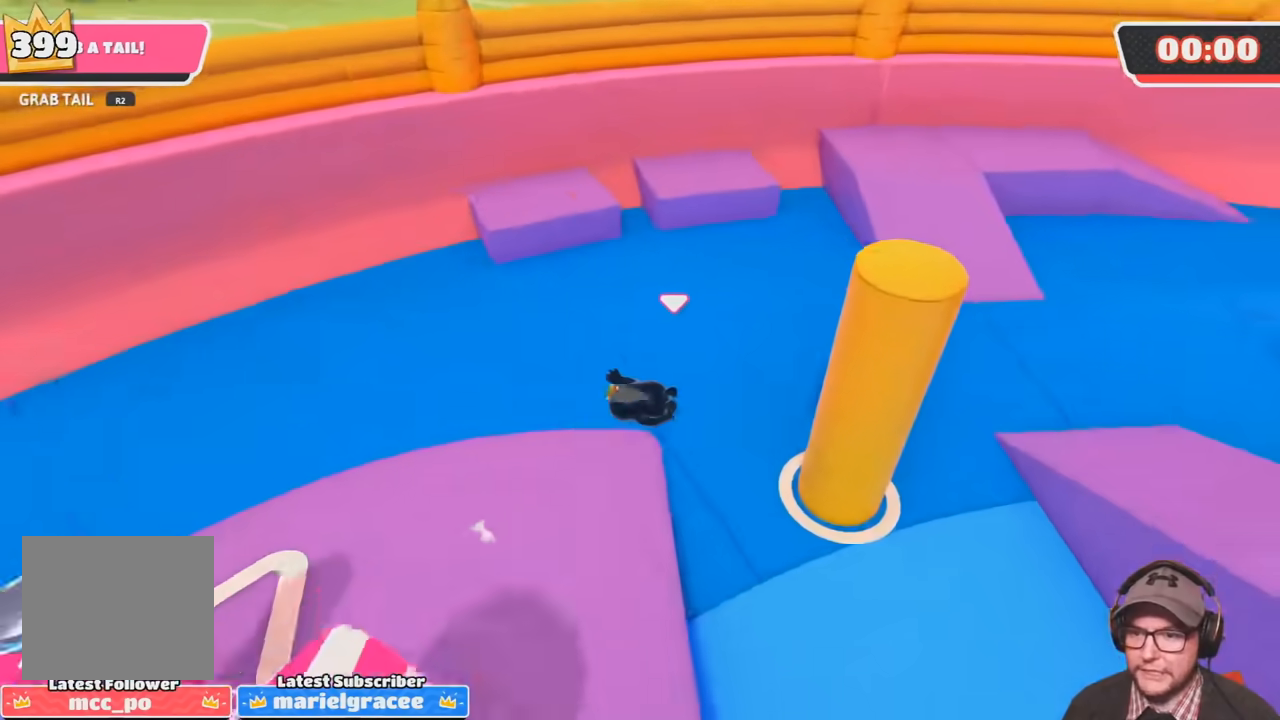
{"buttons": [], "left_stick": "up", "right_stick": "up-right", "events": []}